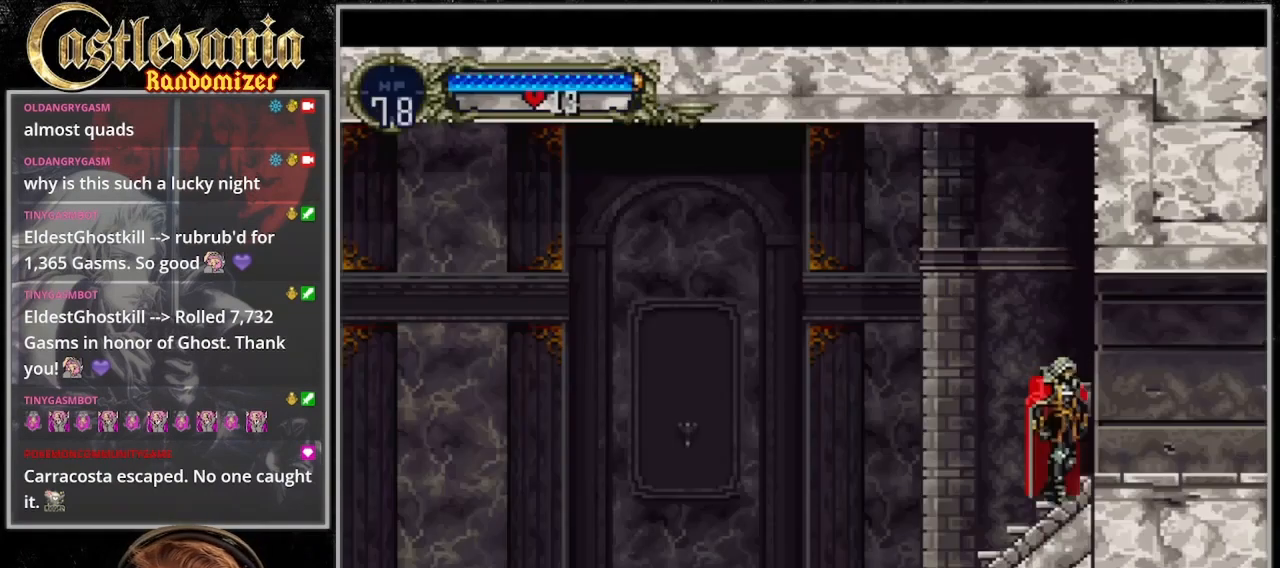
Gameplay with a controller (PlayStation layout); each line is a JSON object with the inputs held at the frame after it. "events" lists button and stick changes between this image and that frame as [ms after this image, input, new state], when the widget could be followed in between. Not read: L3 R3 START.
{"buttons": [], "events": []}
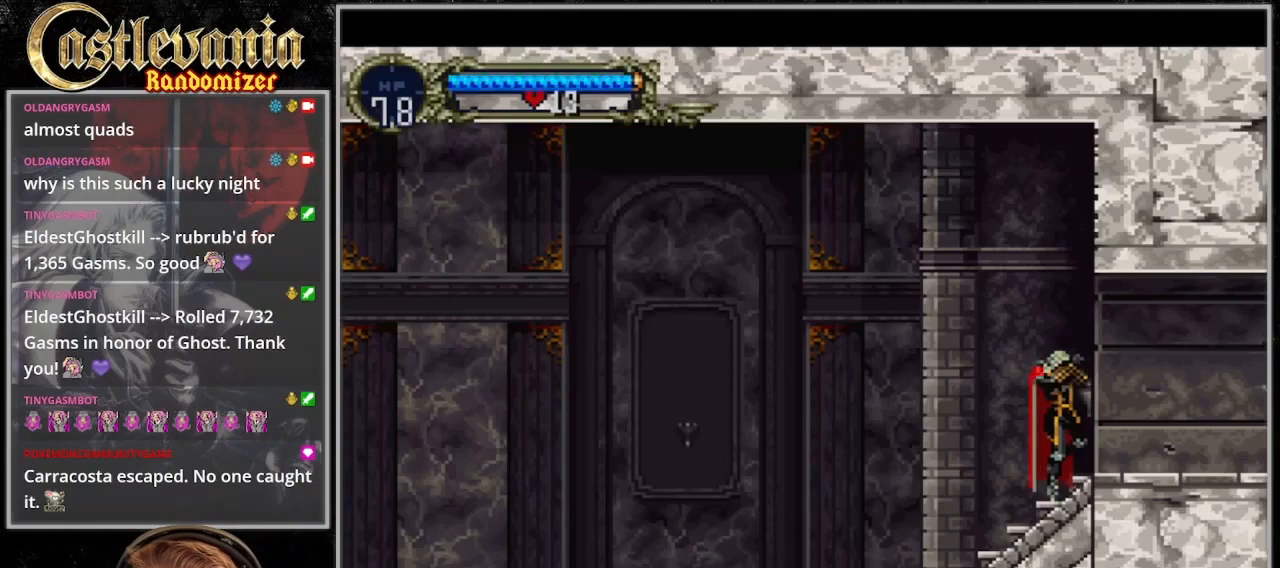
{"buttons": [], "events": [[367, "CROSS", "down"], [433, "CROSS", "up"]]}
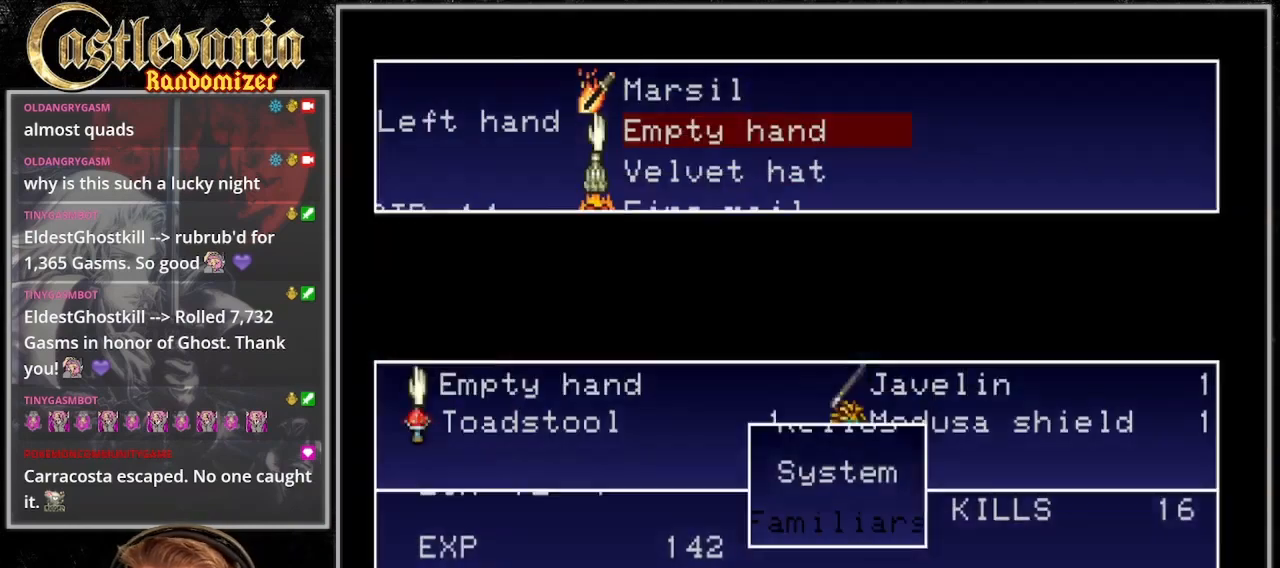
{"buttons": [], "events": [[33, "CROSS", "down"], [133, "CROSS", "up"]]}
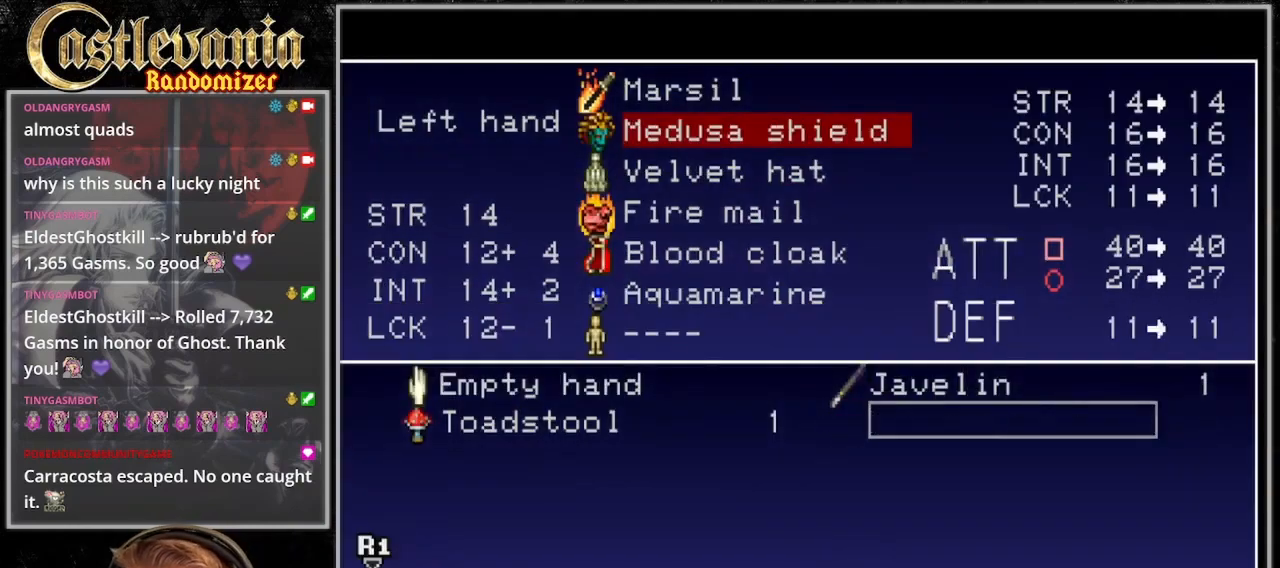
{"buttons": ["TRIANGLE"], "events": [[333, "TRIANGLE", "down"], [400, "TRIANGLE", "up"], [500, "TRIANGLE", "down"]]}
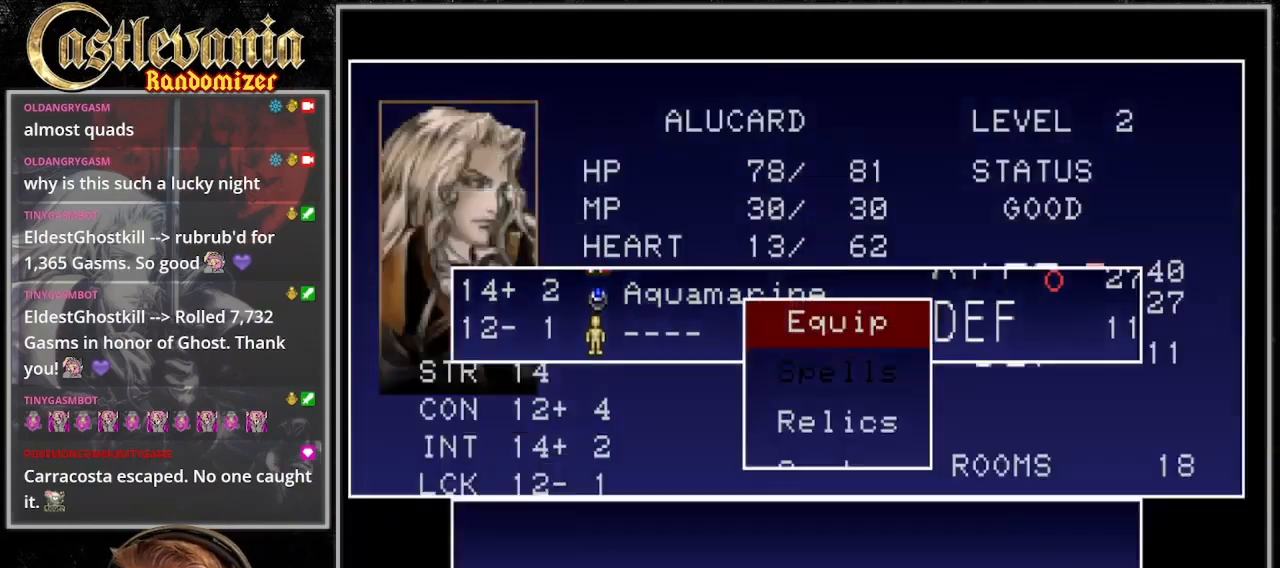
{"buttons": [], "events": [[100, "TRIANGLE", "up"], [167, "TRIANGLE", "down"], [233, "TRIANGLE", "up"], [300, "TRIANGLE", "down"], [400, "TRIANGLE", "up"]]}
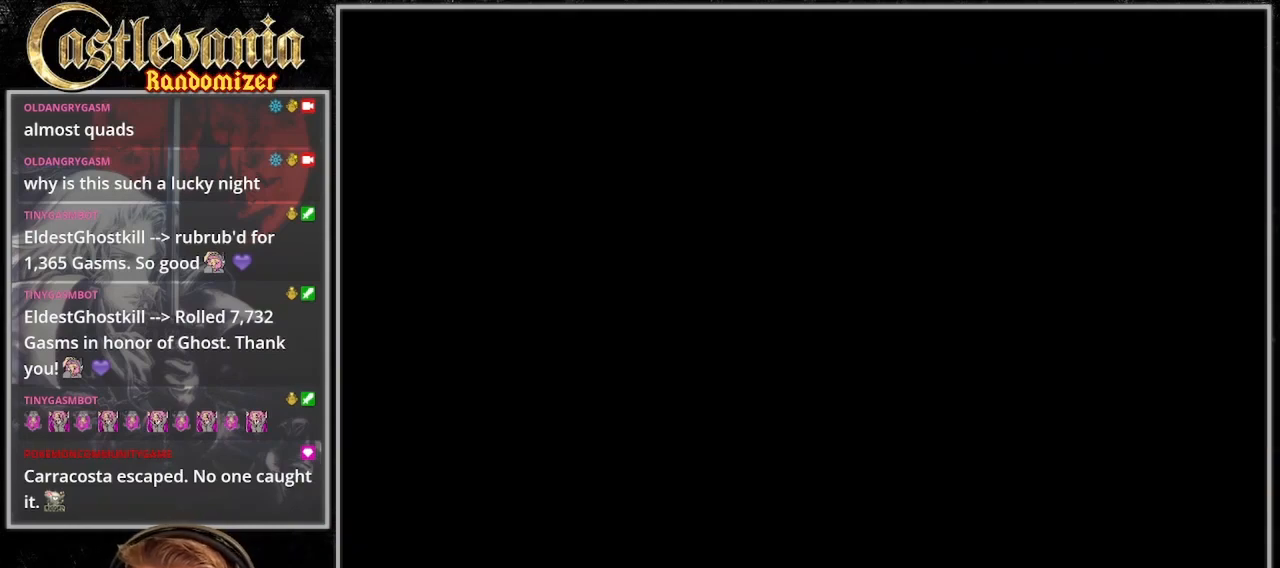
{"buttons": [], "events": []}
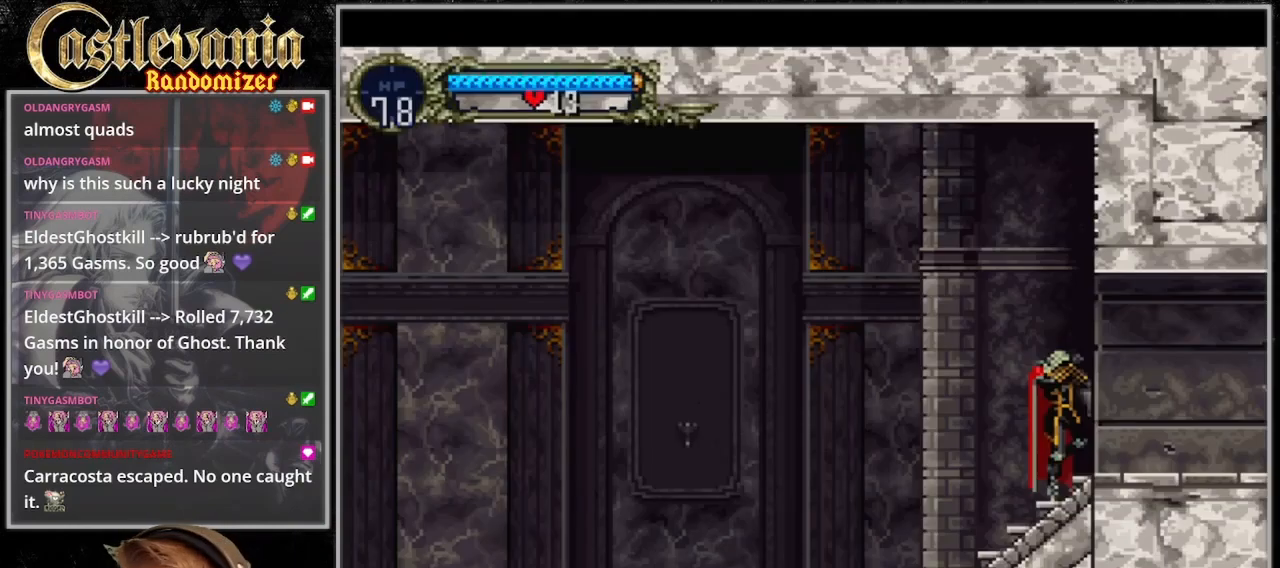
{"buttons": [], "events": []}
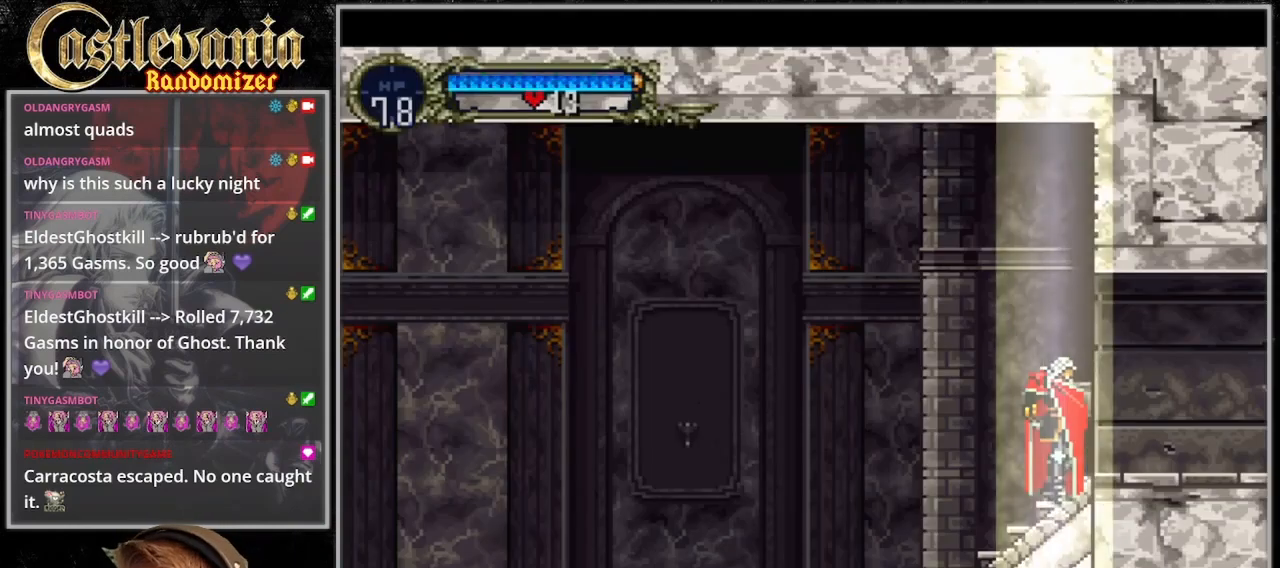
{"buttons": [], "events": []}
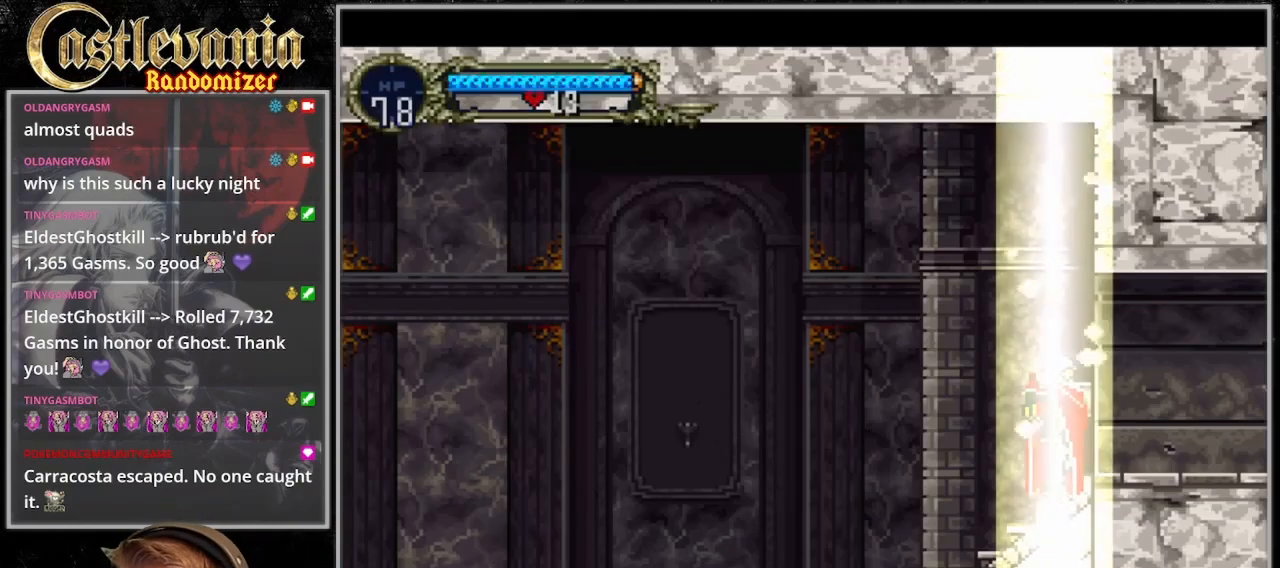
{"buttons": [], "events": []}
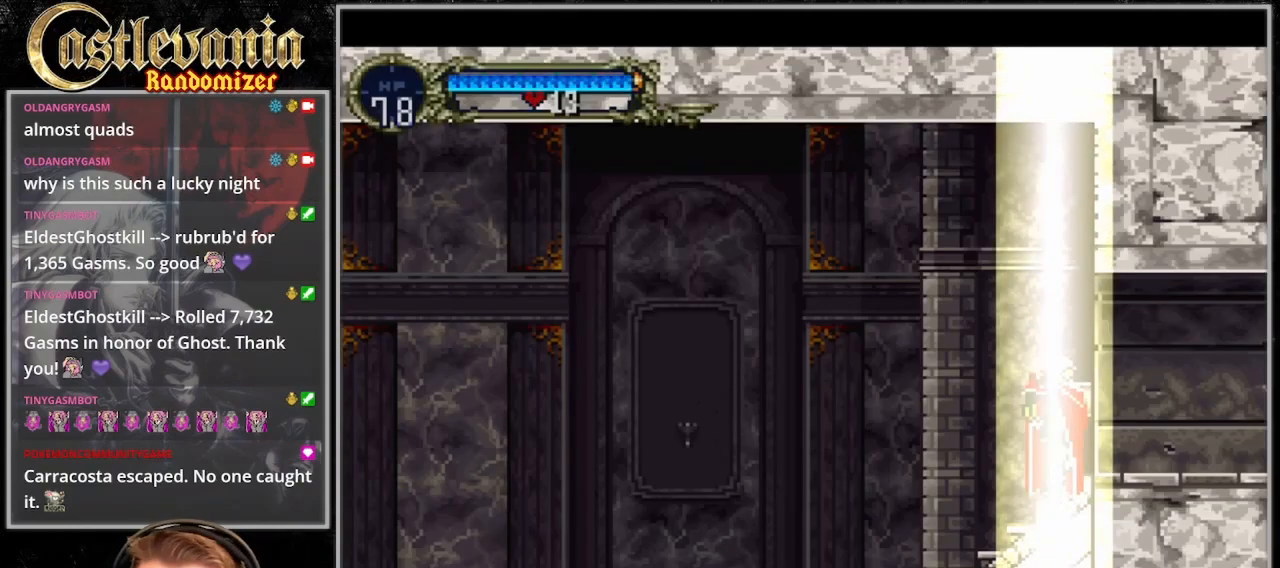
{"buttons": [], "events": []}
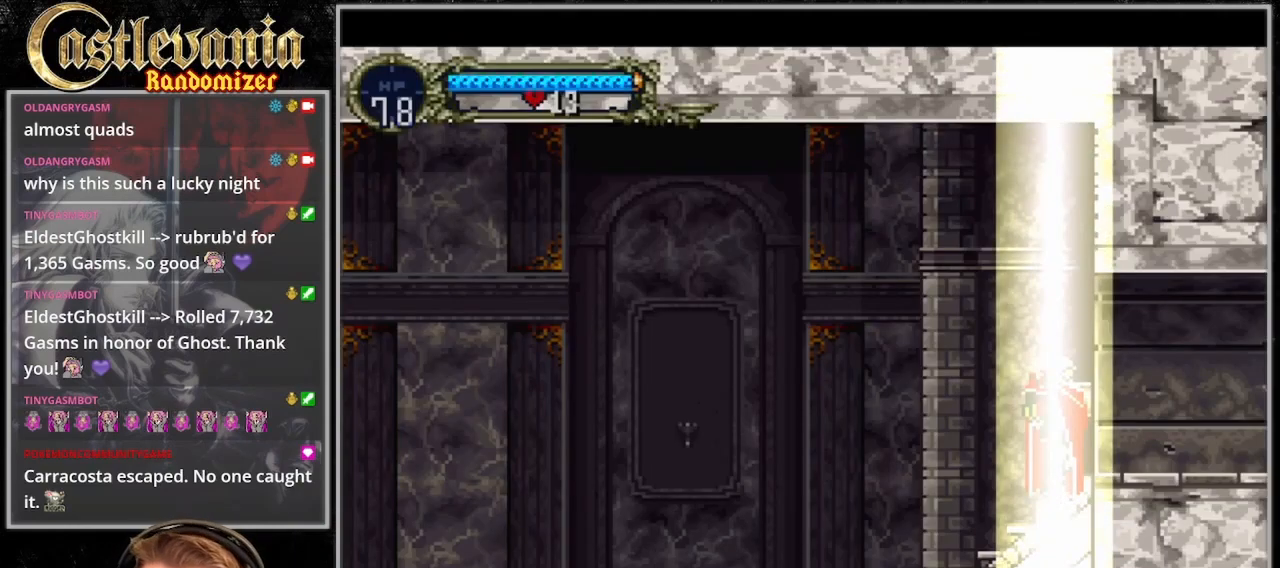
{"buttons": [], "events": []}
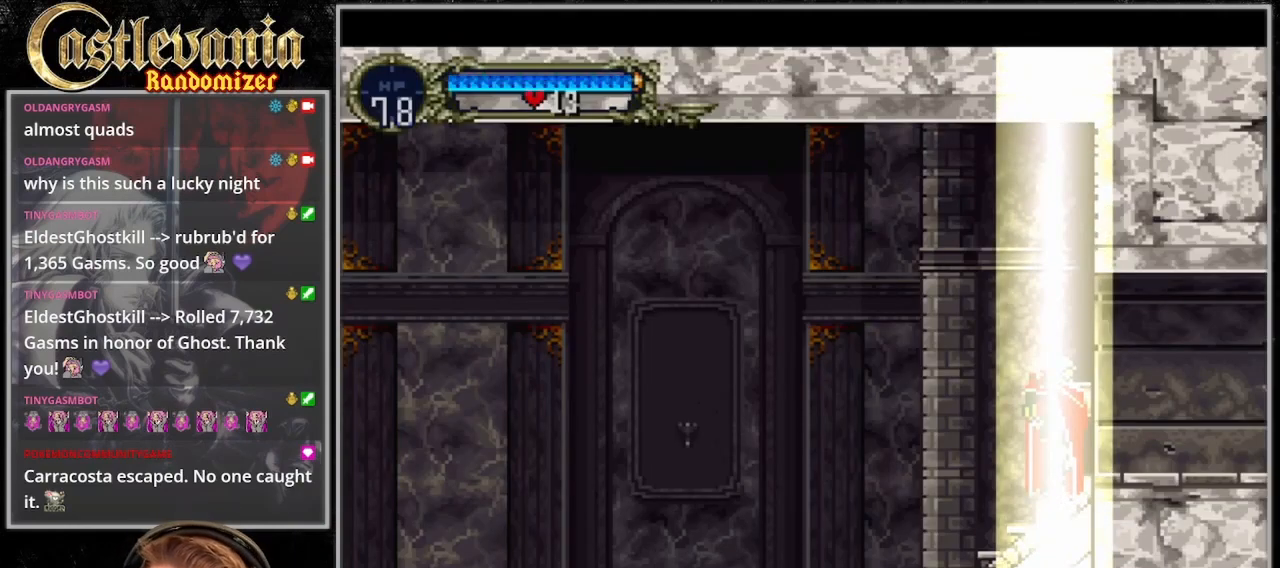
{"buttons": [], "events": []}